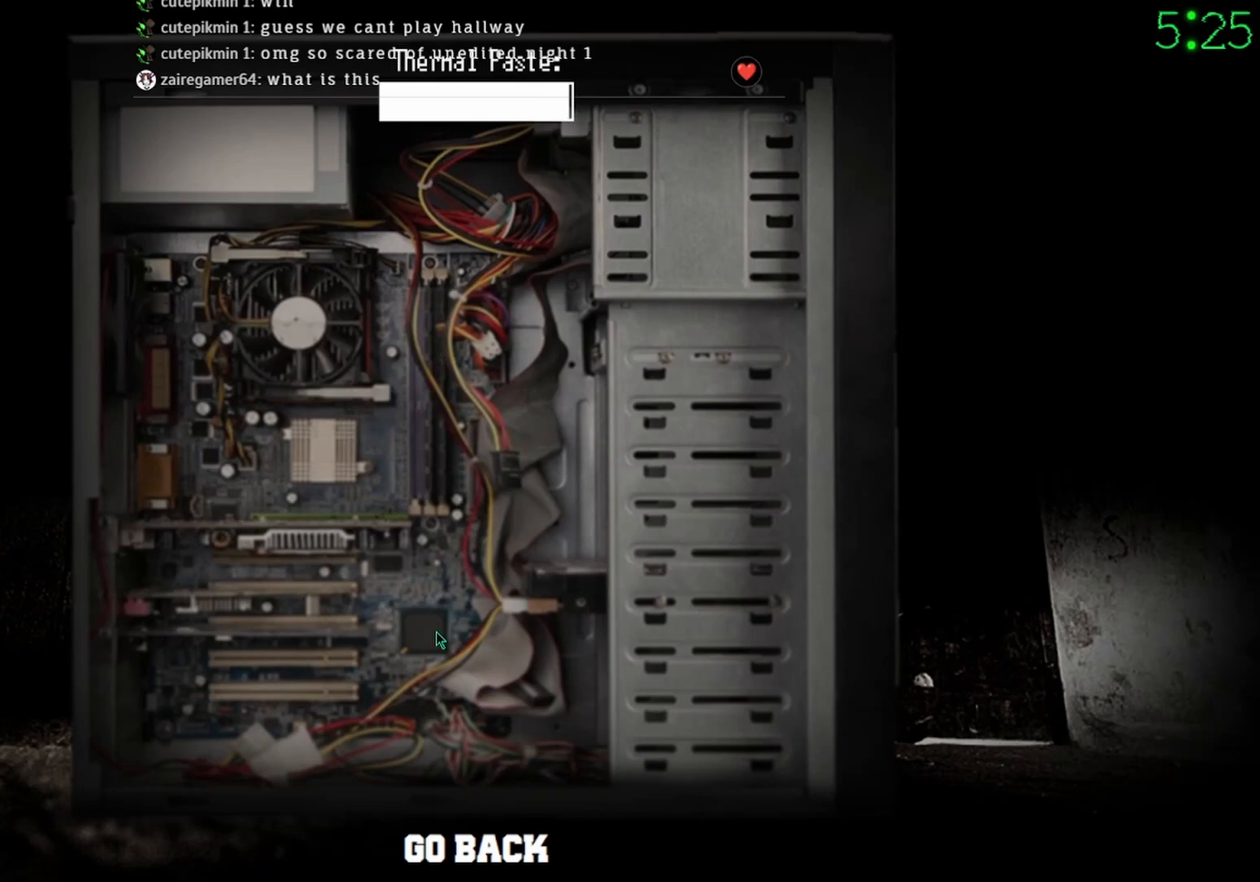
Gameplay with keyboard and mouse; each line is a JSON object with the keys and mouse buttons held at the frame after it. "events" lists presses ("down") and releases ("up") of "mouse_left", "mouse_wheel" and "mouse_right" between this image and that frame as [ms after this image, input, new state], when the widget could be followed in between. "mouse_left", "mouse_wheel", "mouse_right" = the "left", "wheel", "right" buttons of the "mouse" list. No other keys are recorded. "wheel" means that the mouse wheel is clicked or scrolled. Mouse movement is not recorded.
{"keys": [], "mouse": ["left"], "events": []}
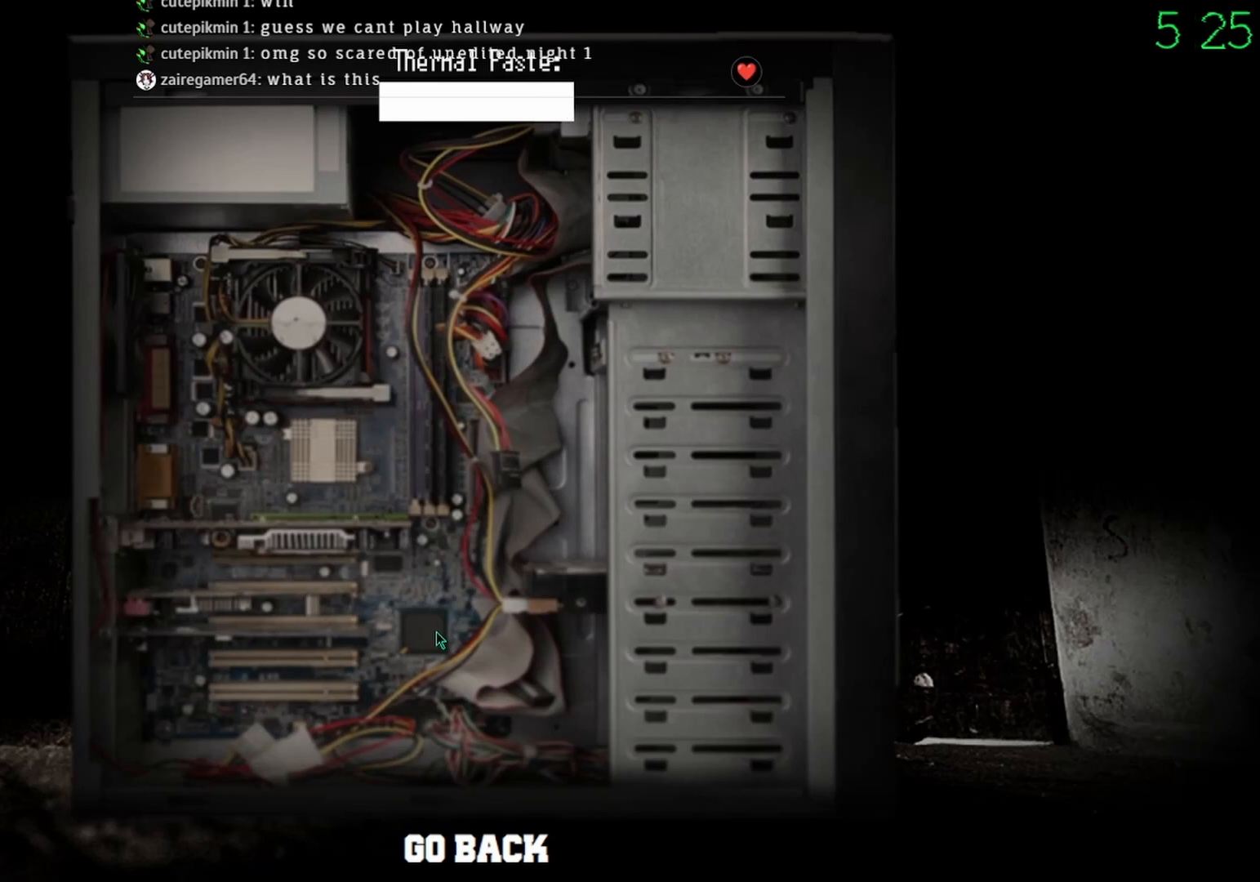
{"keys": [], "mouse": ["left"], "events": []}
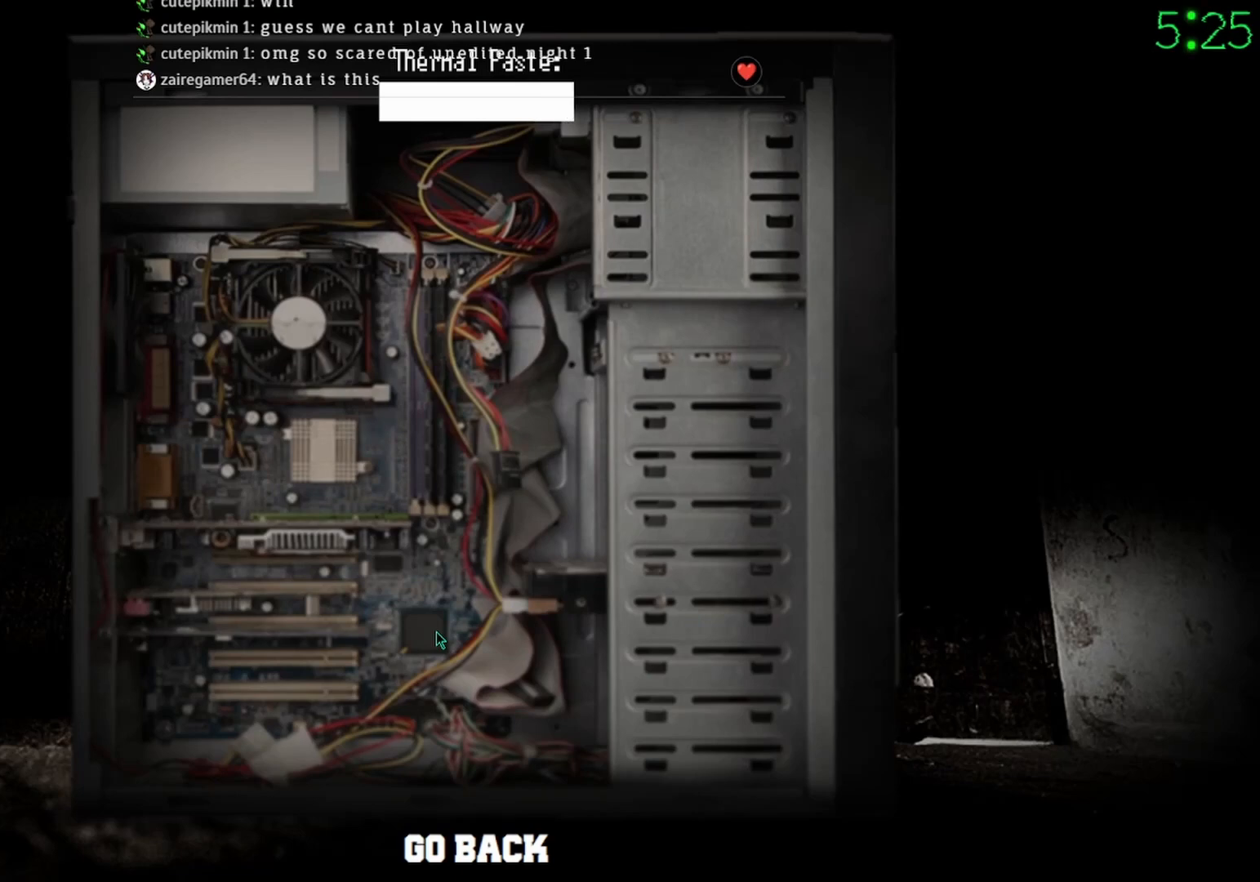
{"keys": [], "mouse": ["left"], "events": []}
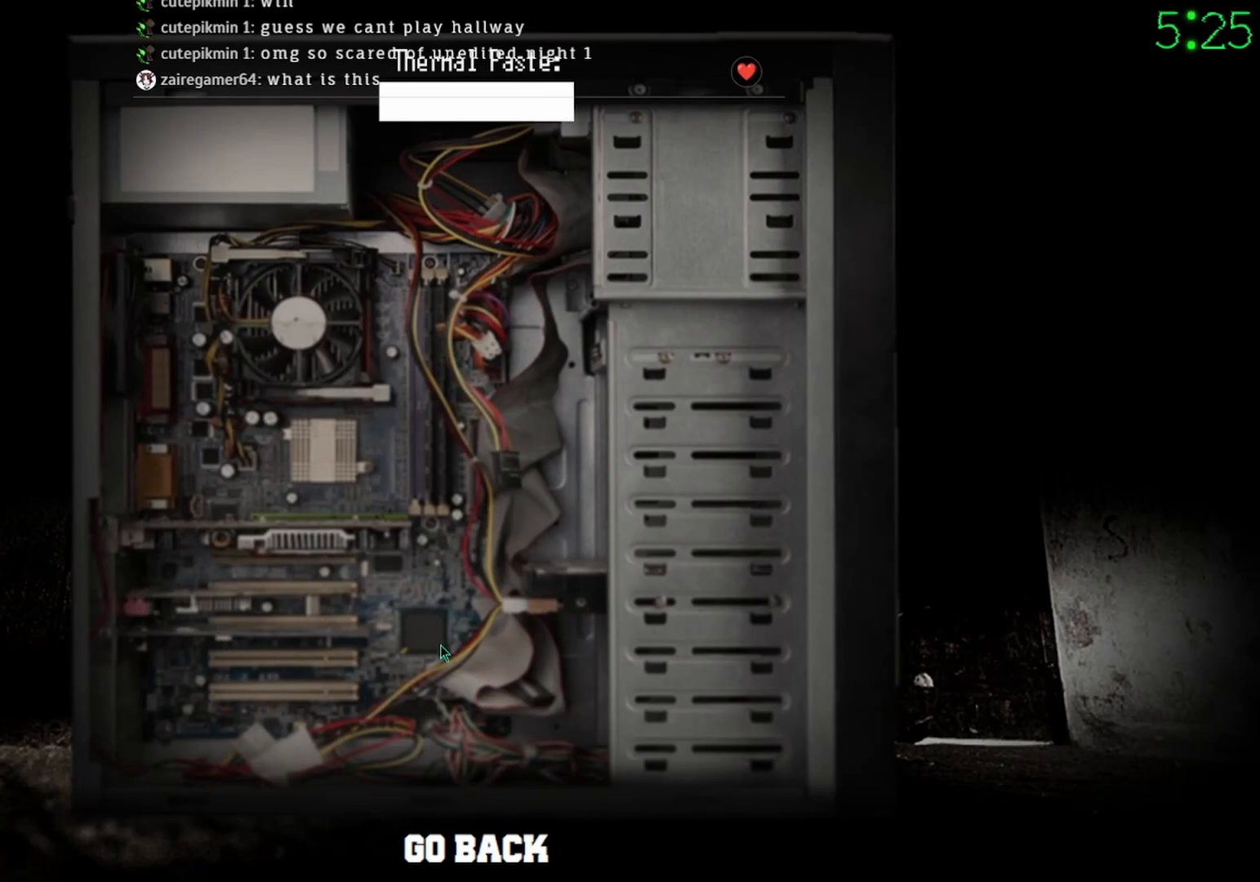
{"keys": [], "mouse": [], "events": [[167, "mouse_left", "up"], [267, "mouse_left", "down"], [333, "mouse_left", "up"]]}
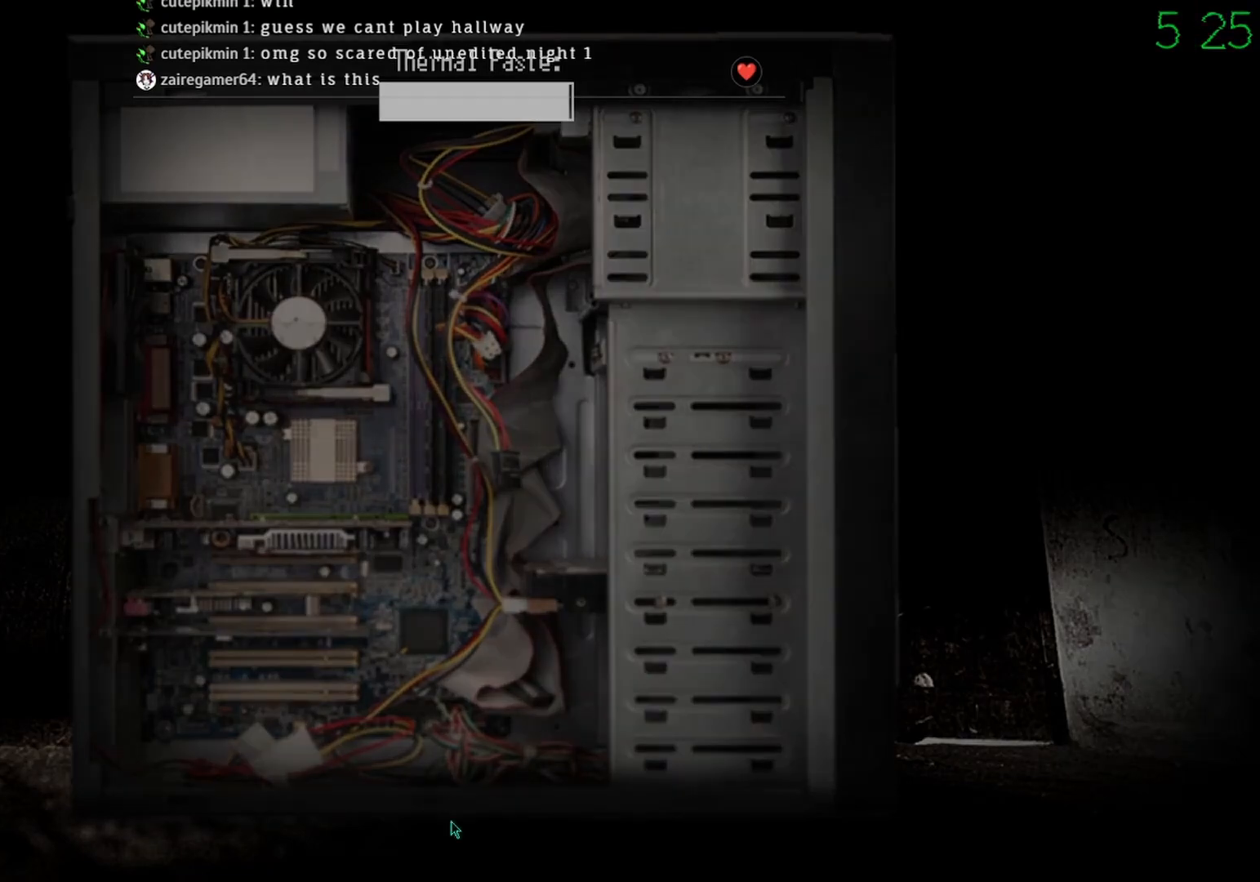
{"keys": [], "mouse": [], "events": []}
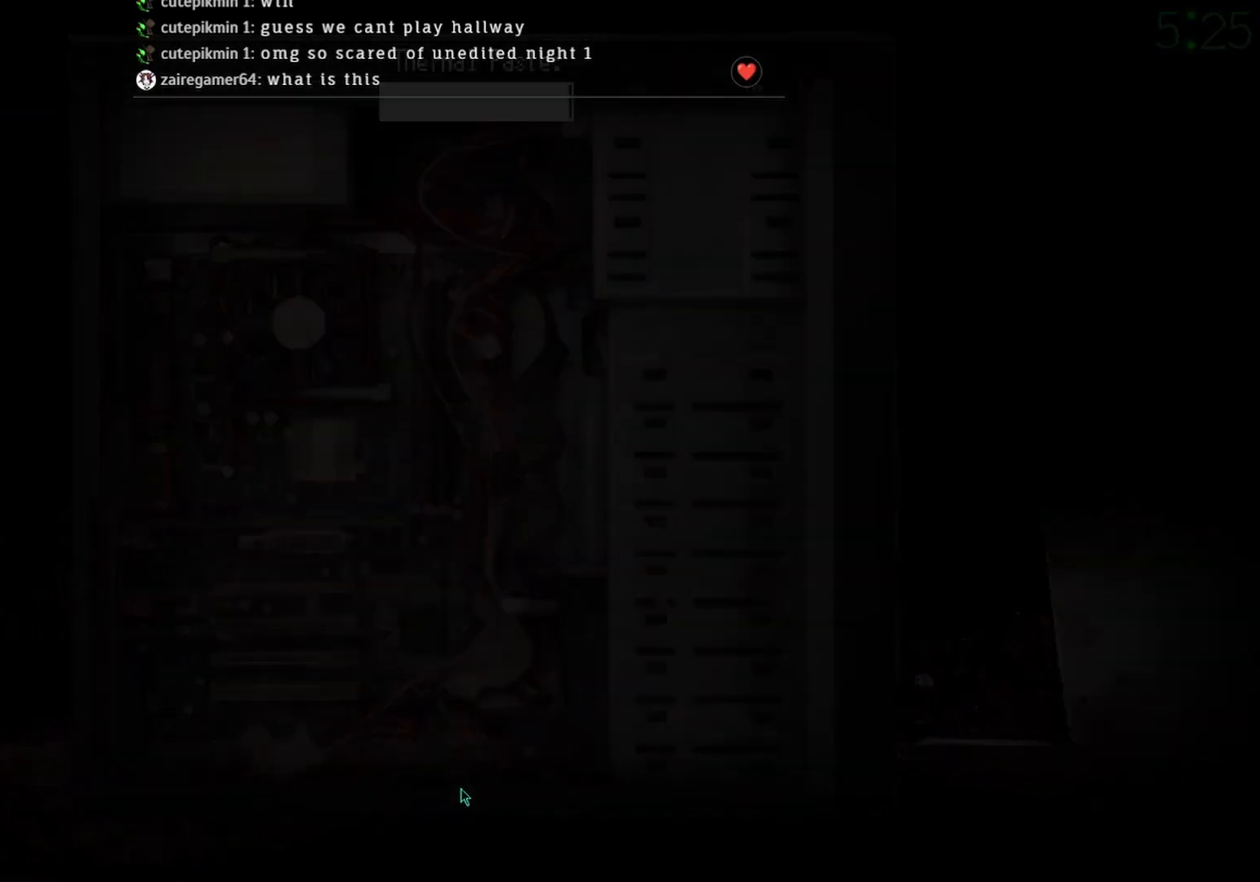
{"keys": [], "mouse": [], "events": []}
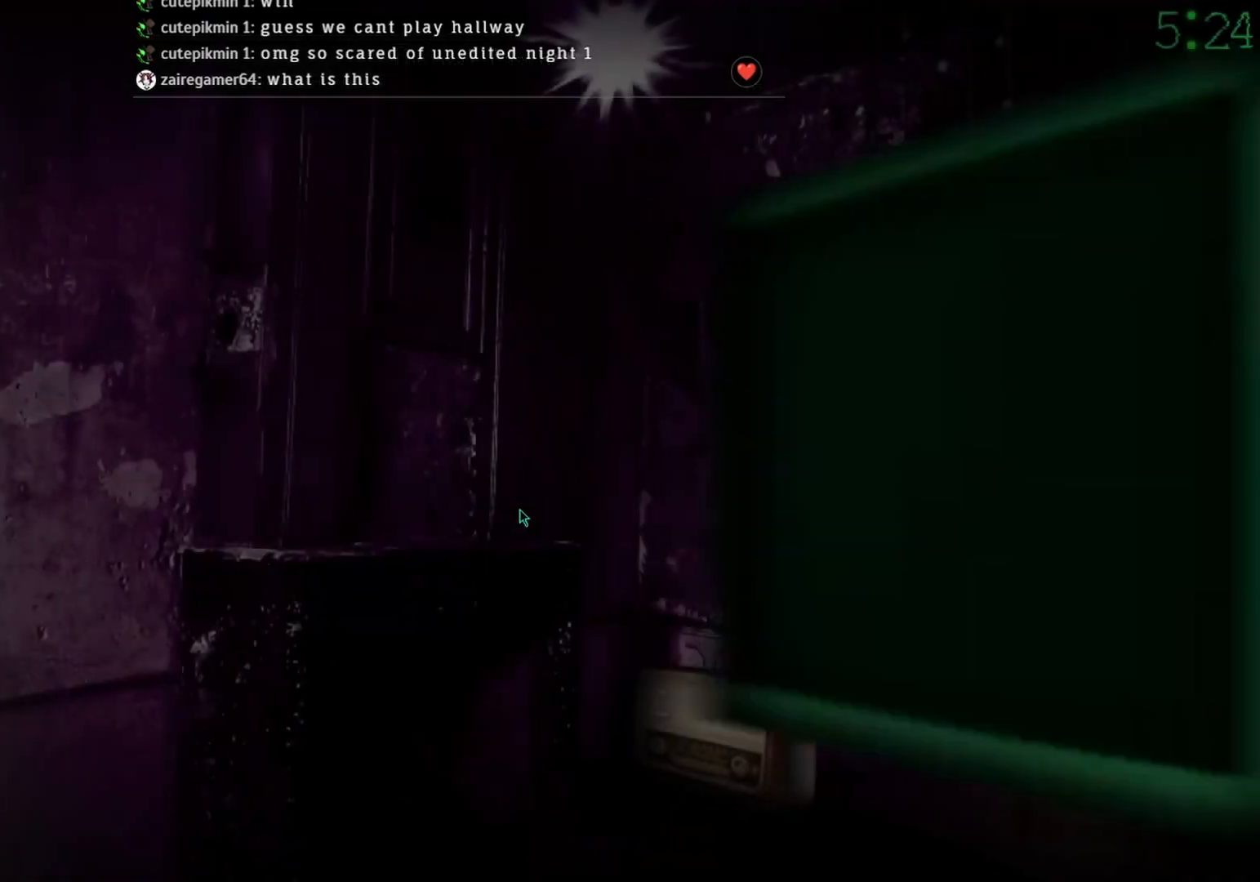
{"keys": [], "mouse": [], "events": [[400, "mouse_left", "down"], [467, "mouse_left", "up"]]}
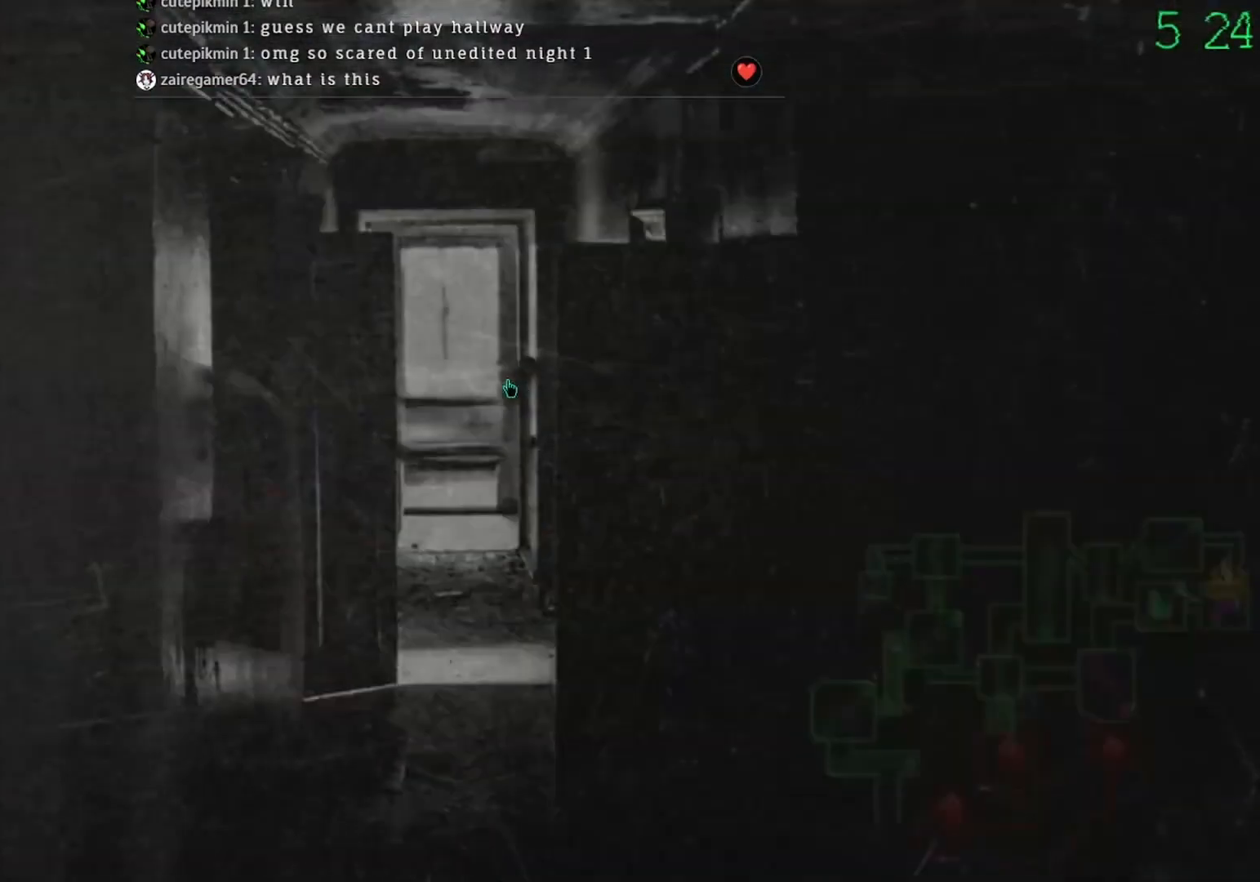
{"keys": [], "mouse": [], "events": []}
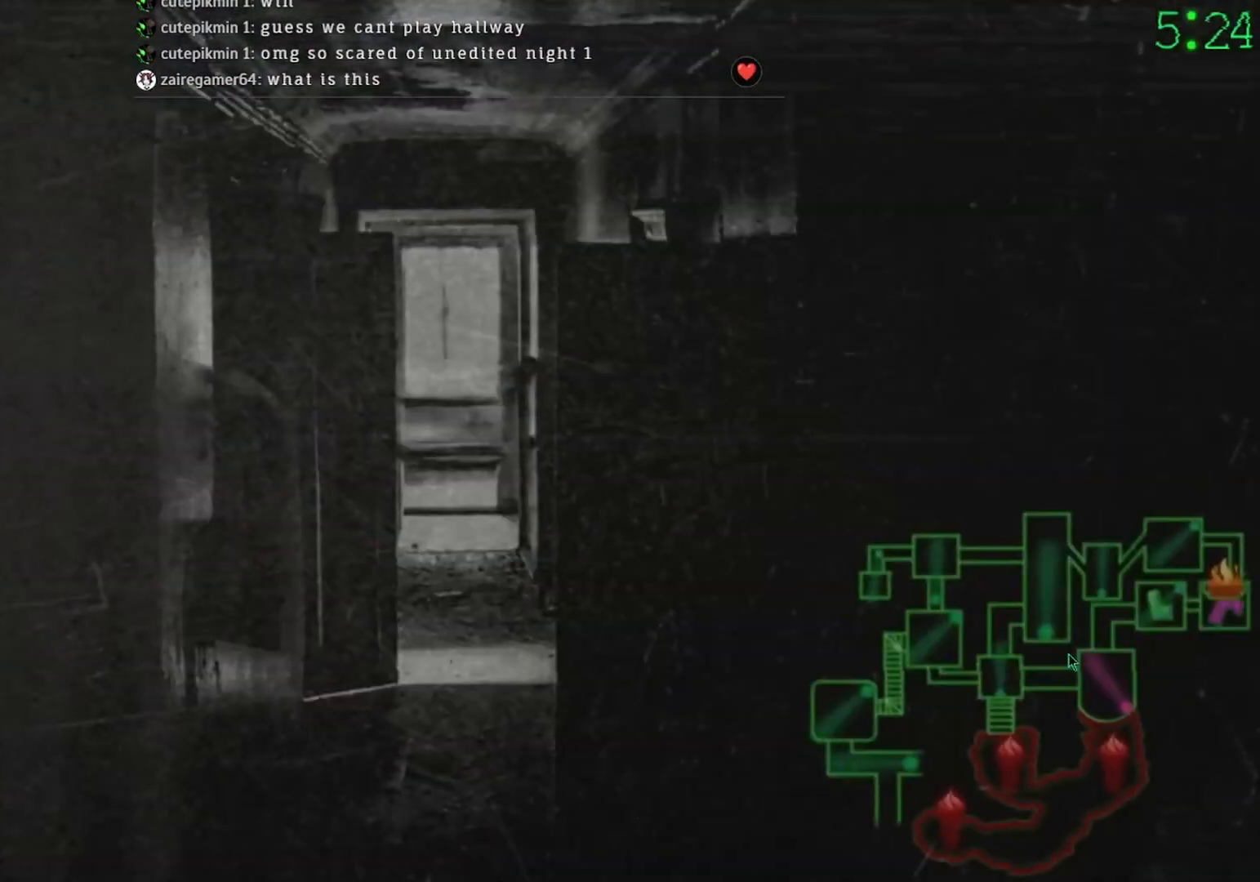
{"keys": [], "mouse": [], "events": []}
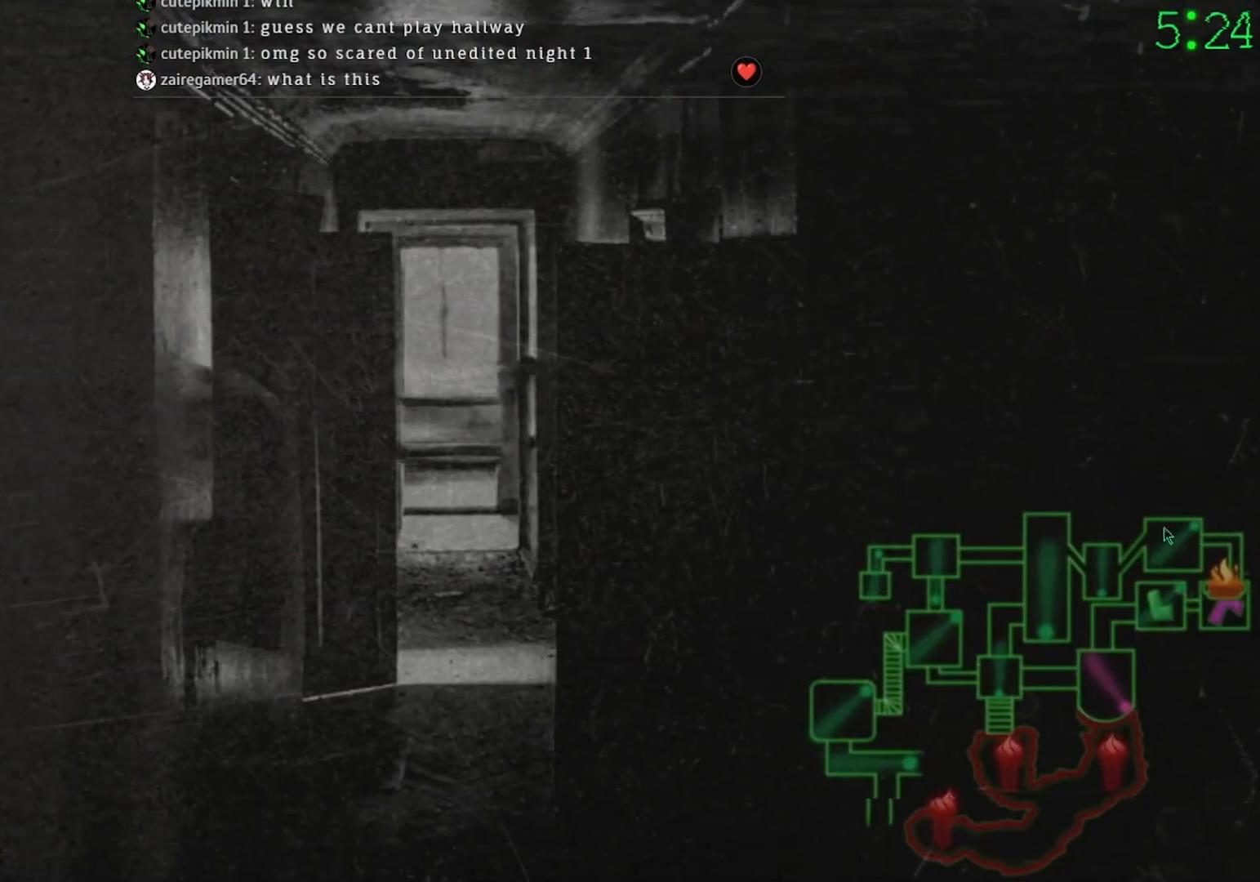
{"keys": [], "mouse": [], "events": [[33, "mouse_left", "down"], [133, "mouse_left", "up"], [300, "mouse_left", "down"], [333, "mouse_left", "up"]]}
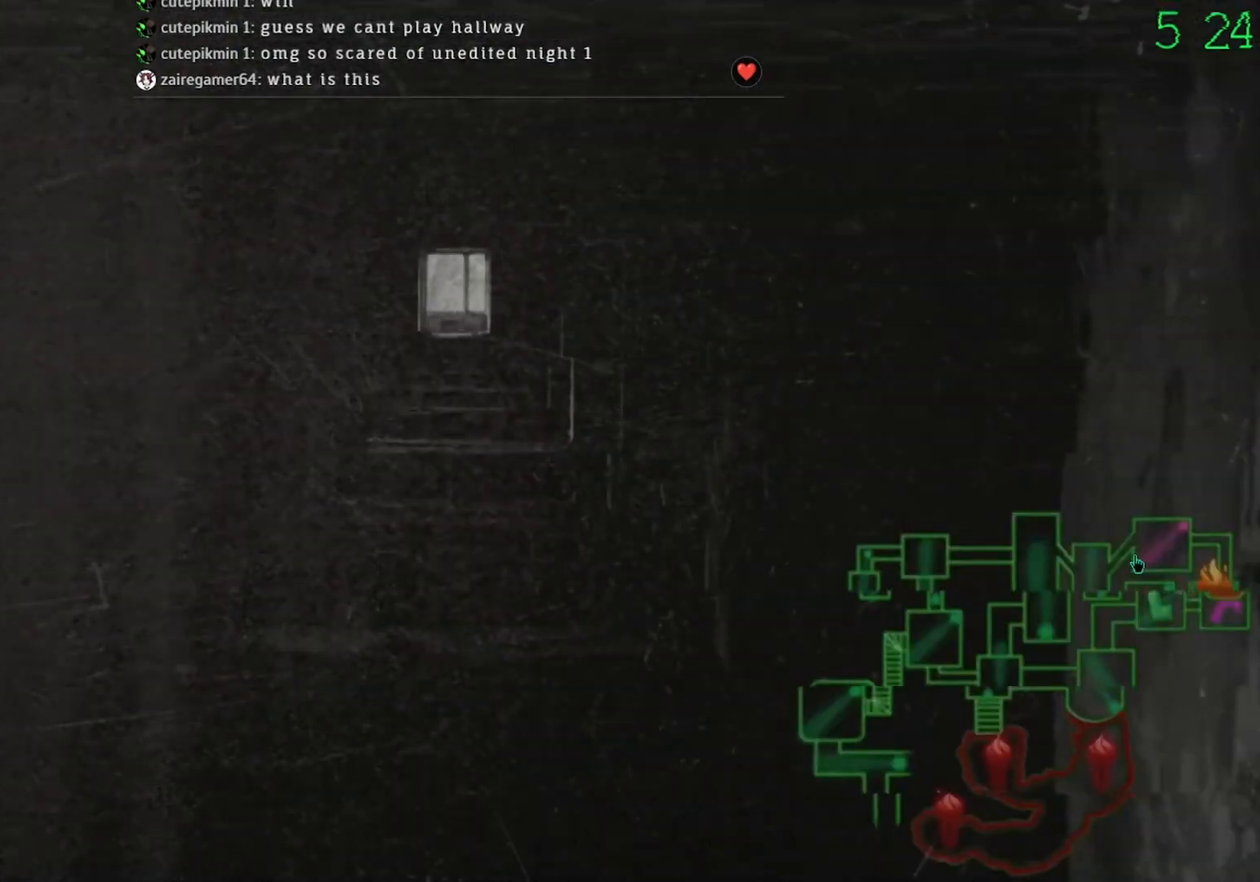
{"keys": [], "mouse": [], "events": [[267, "mouse_left", "down"], [333, "mouse_left", "up"]]}
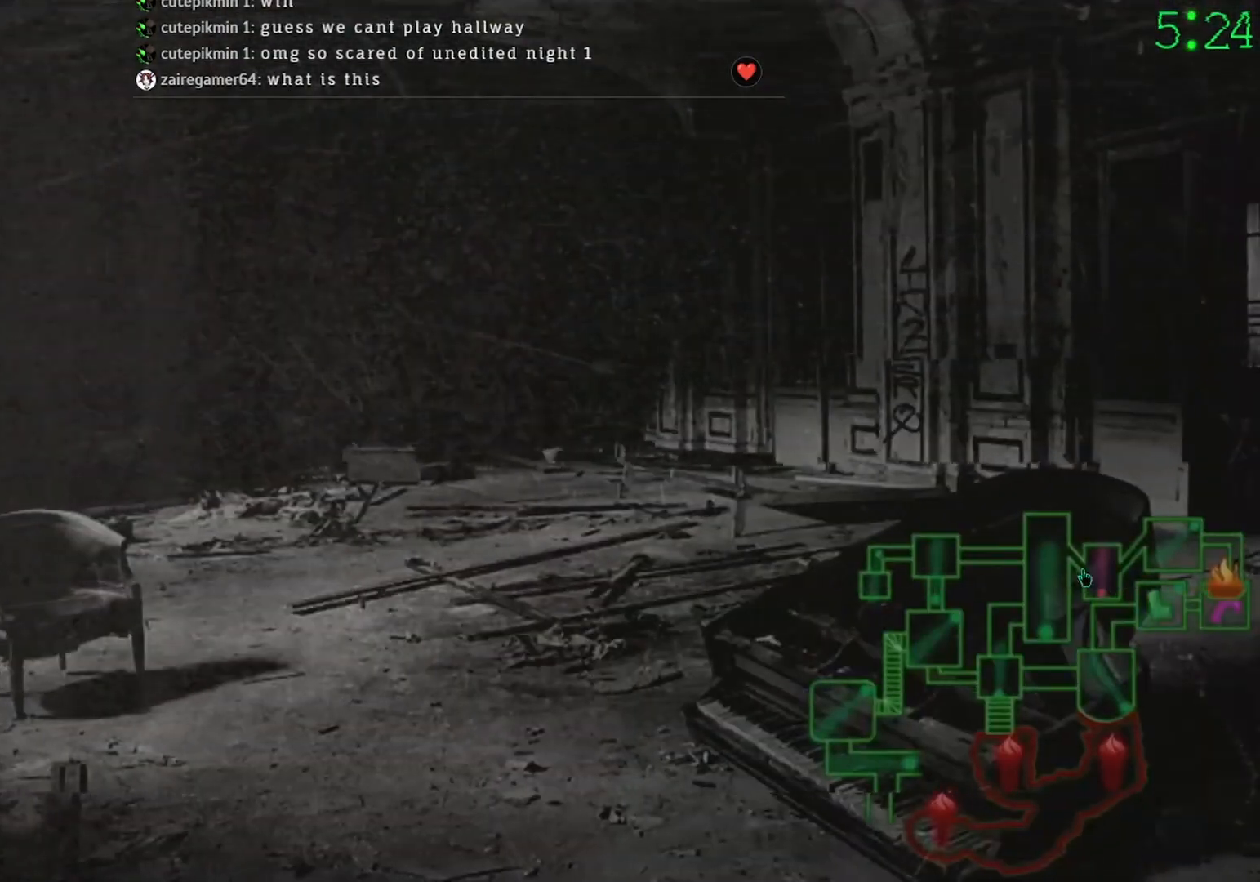
{"keys": [], "mouse": [], "events": [[167, "mouse_left", "down"], [233, "mouse_left", "up"]]}
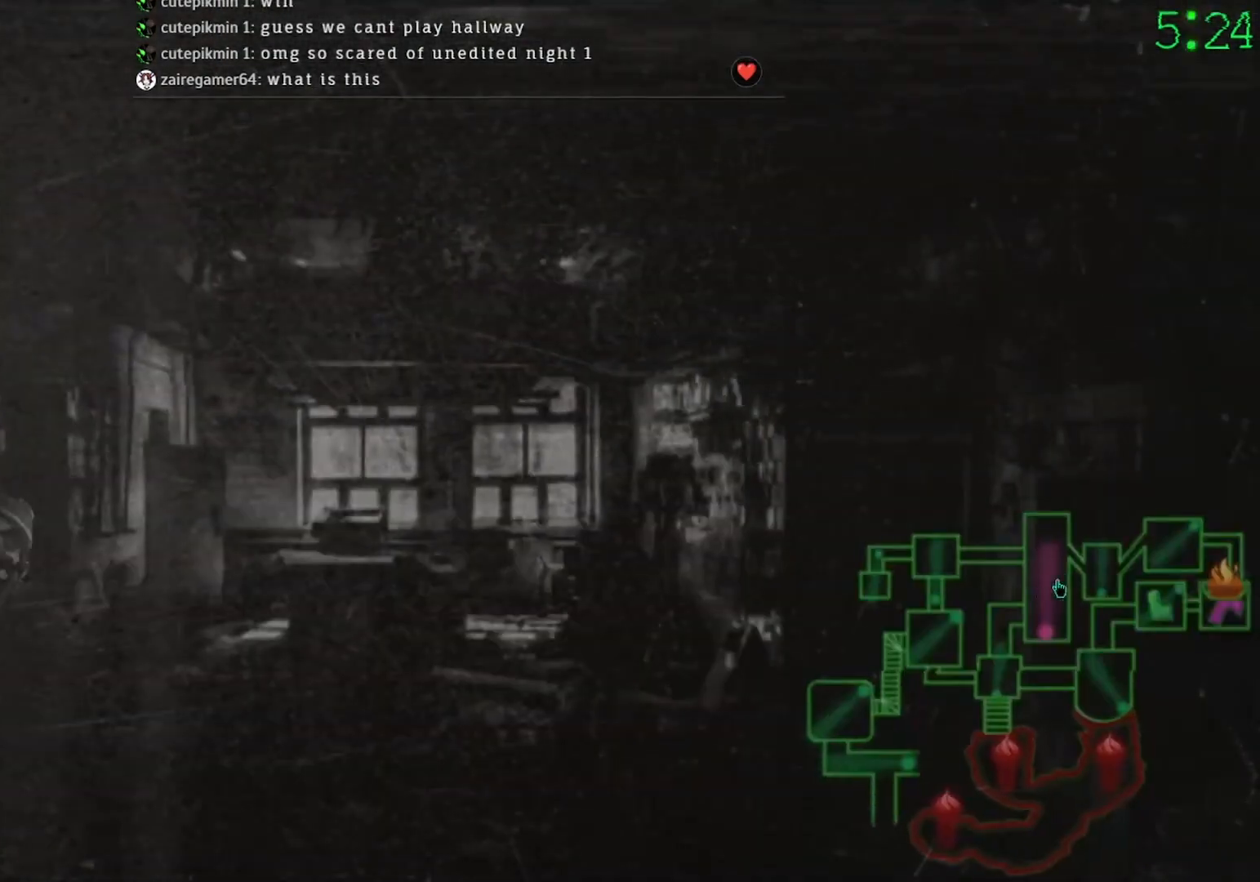
{"keys": [], "mouse": [], "events": []}
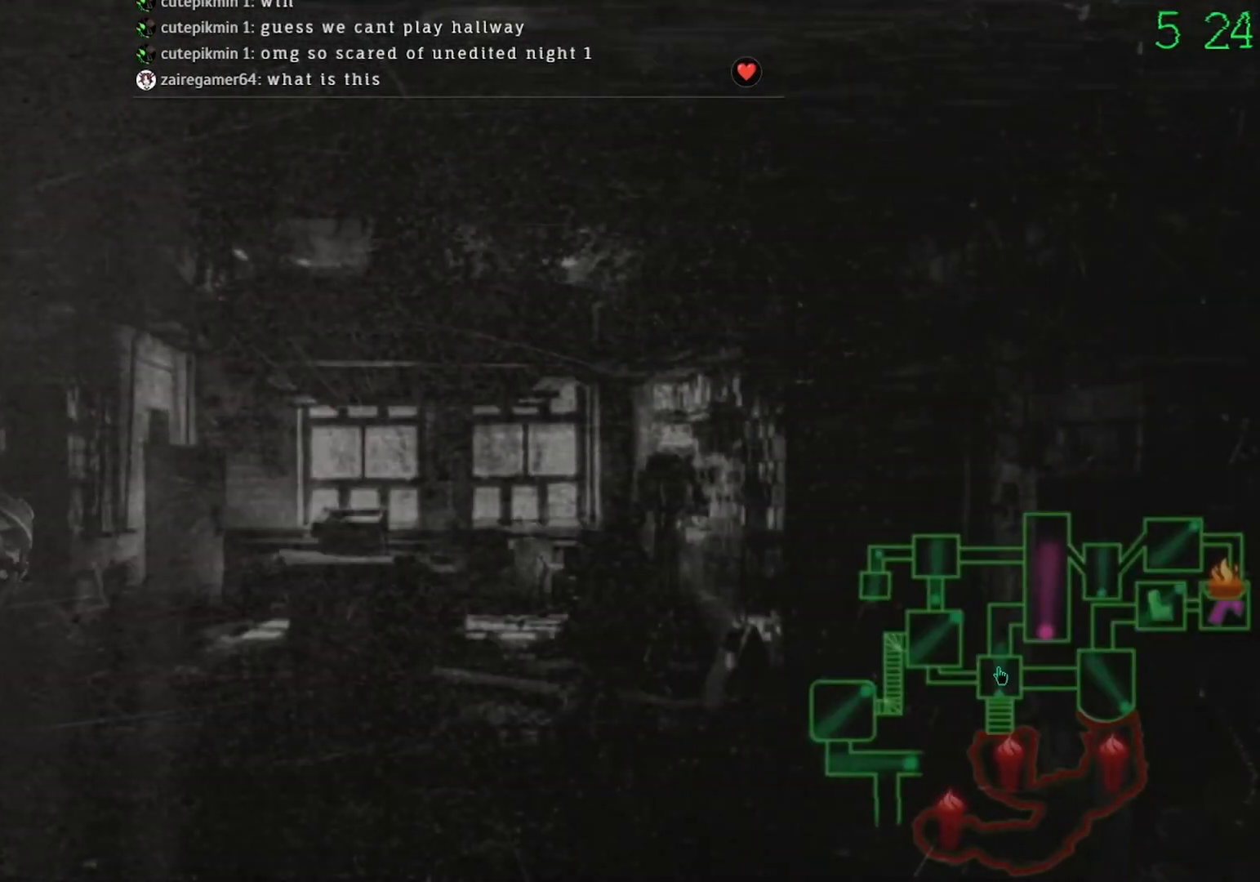
{"keys": [], "mouse": [], "events": []}
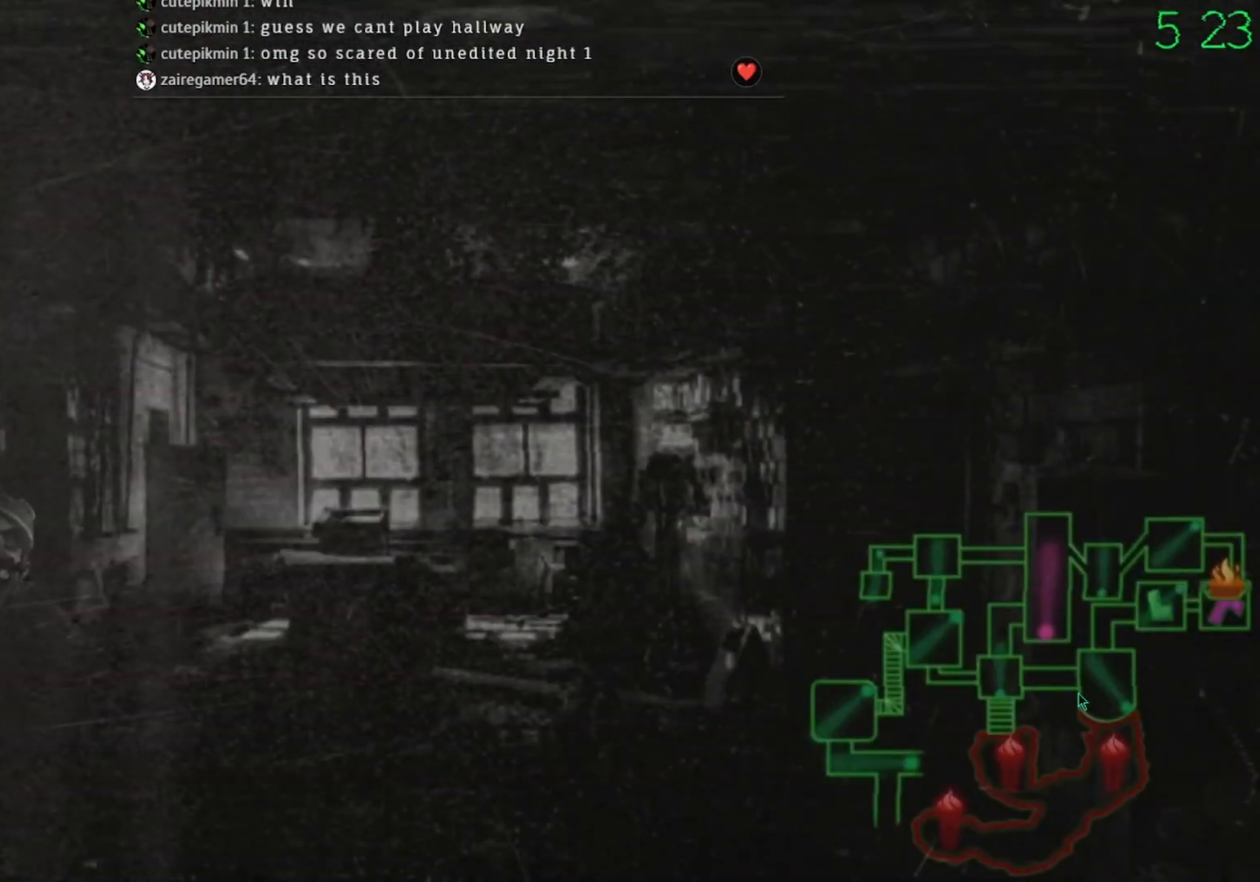
{"keys": [], "mouse": [], "events": [[100, "mouse_left", "down"], [167, "mouse_left", "up"]]}
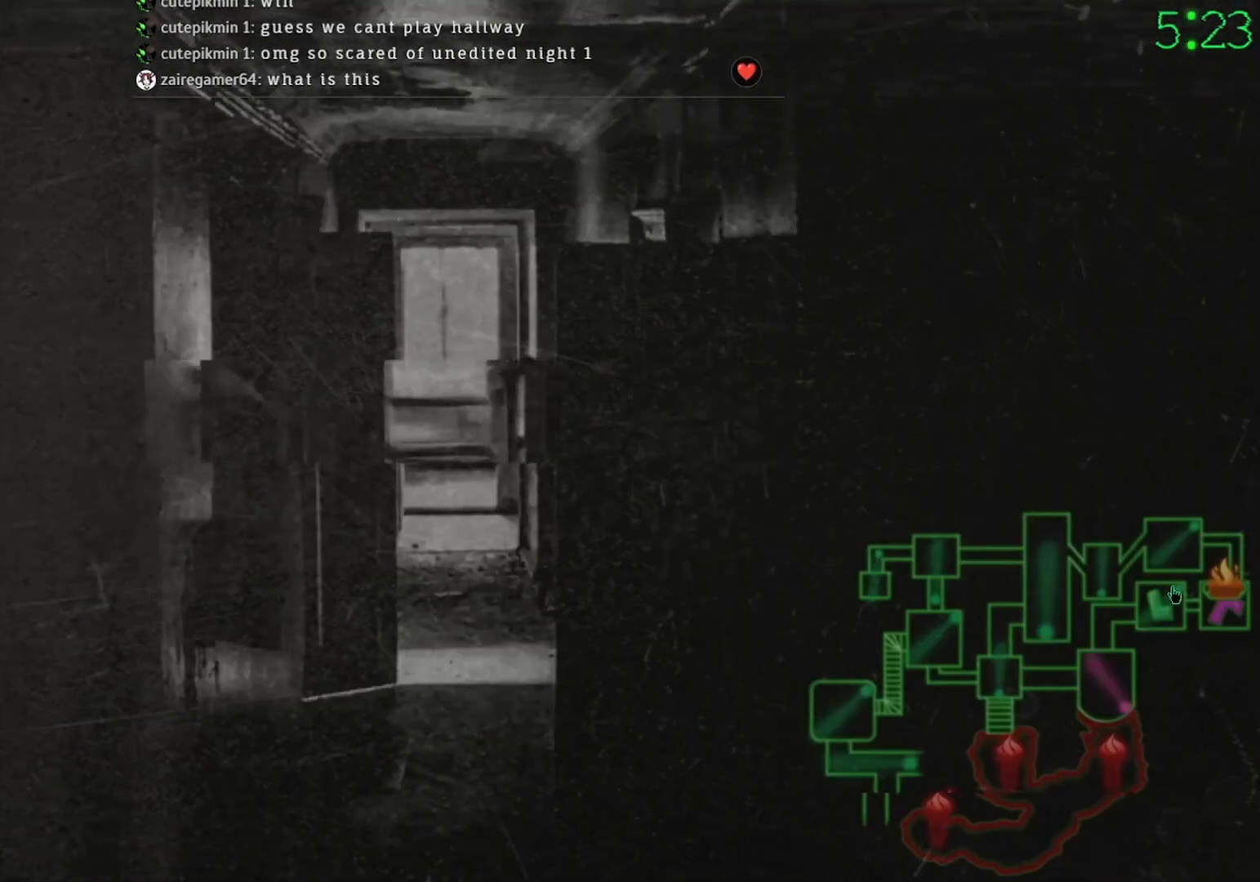
{"keys": [], "mouse": [], "events": [[167, "mouse_left", "down"], [233, "mouse_left", "up"]]}
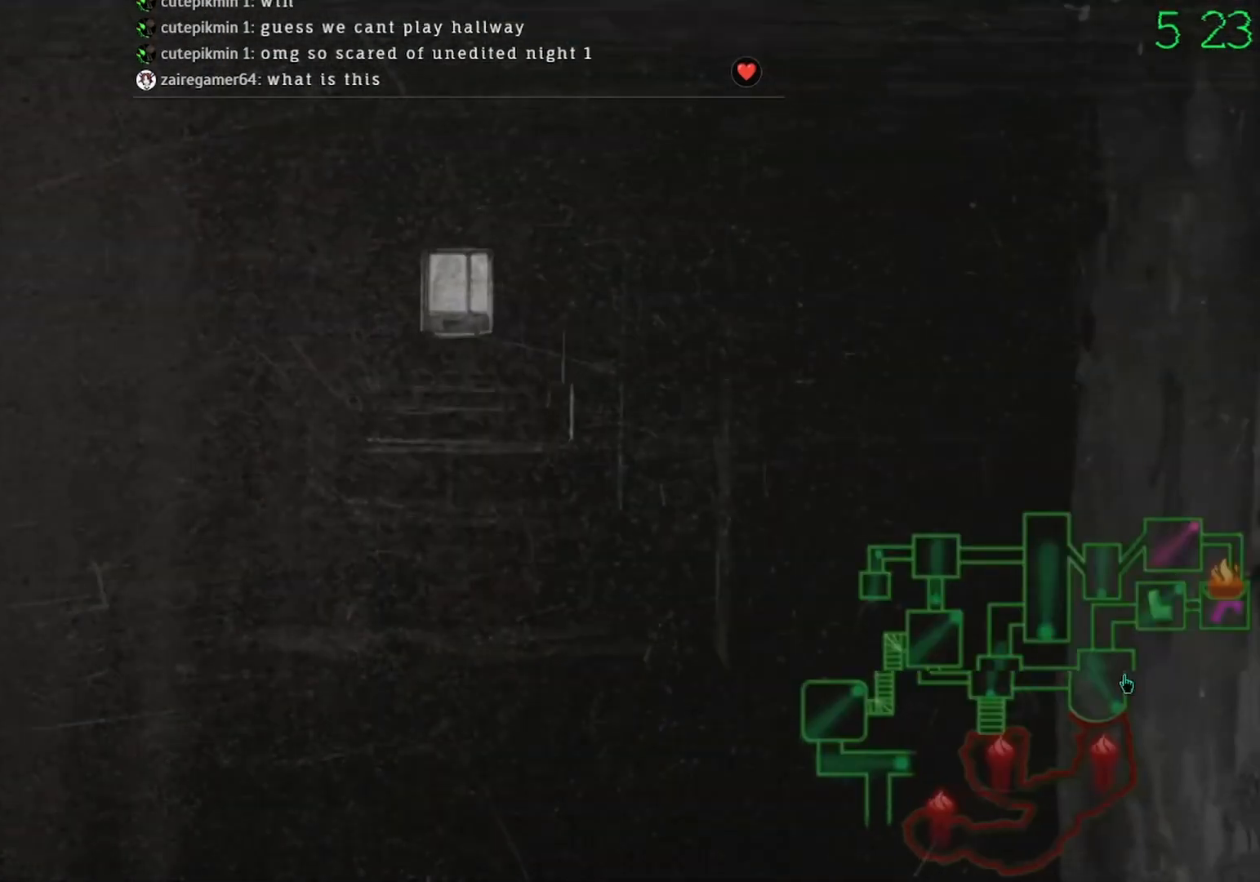
{"keys": [], "mouse": [], "events": [[67, "mouse_left", "down"], [167, "mouse_left", "up"]]}
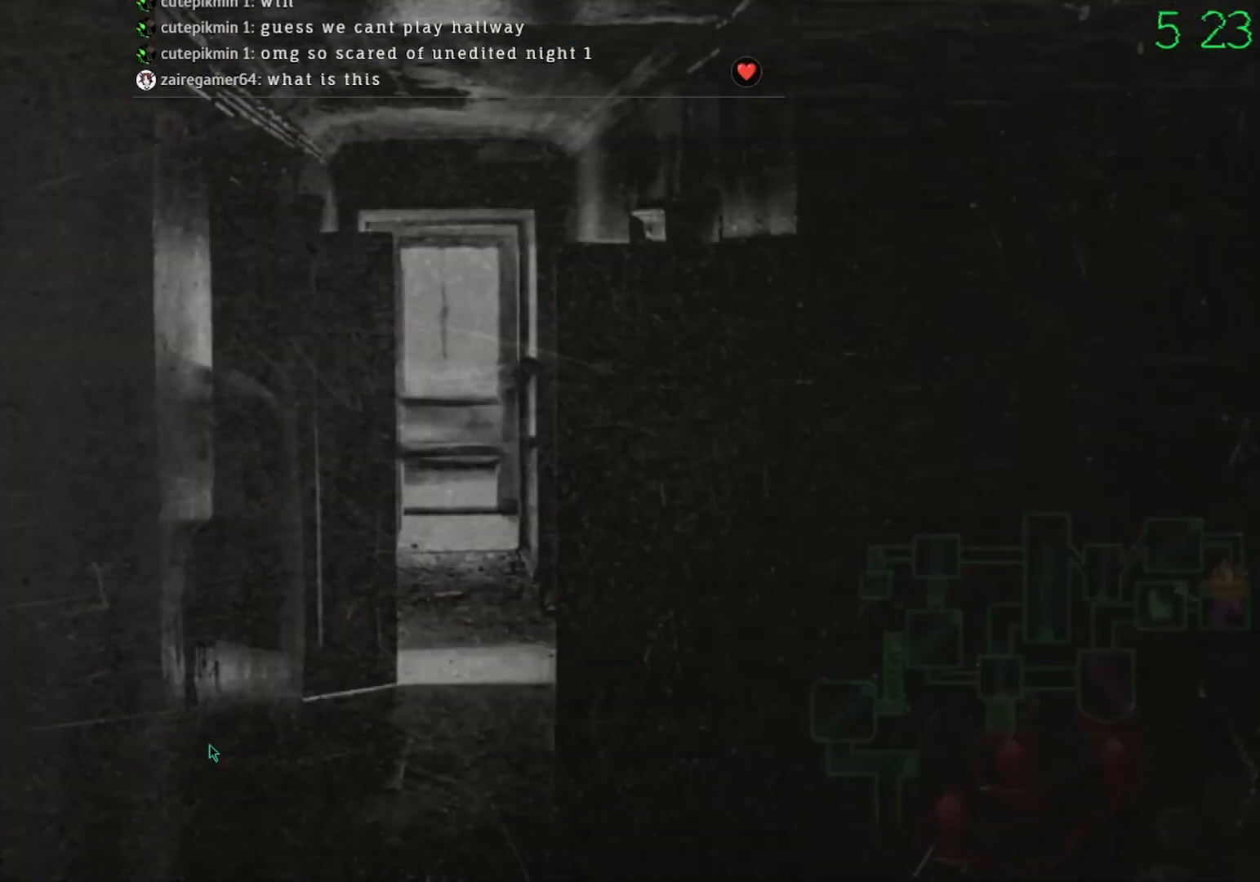
{"keys": [], "mouse": ["left"], "events": [[433, "mouse_left", "down"]]}
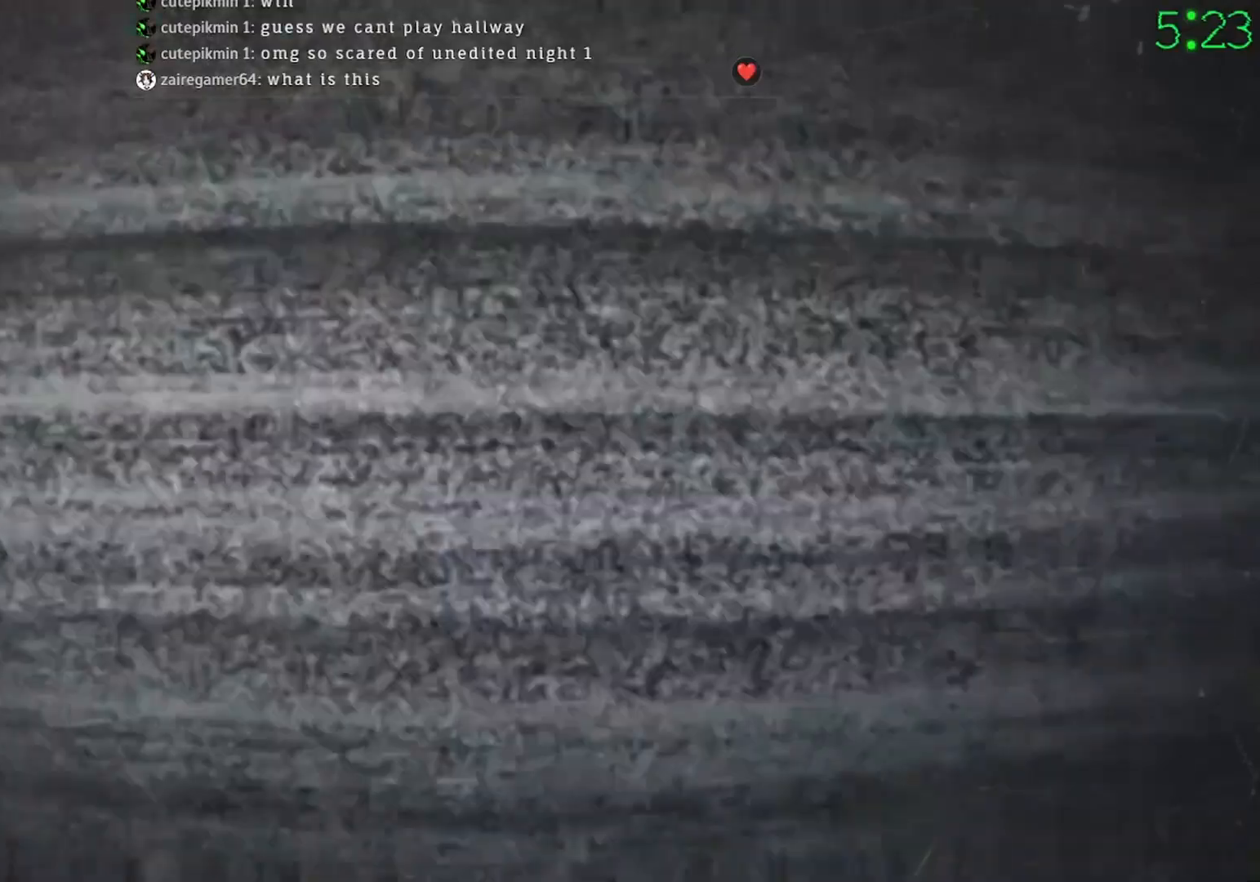
{"keys": [], "mouse": [], "events": [[33, "mouse_left", "up"]]}
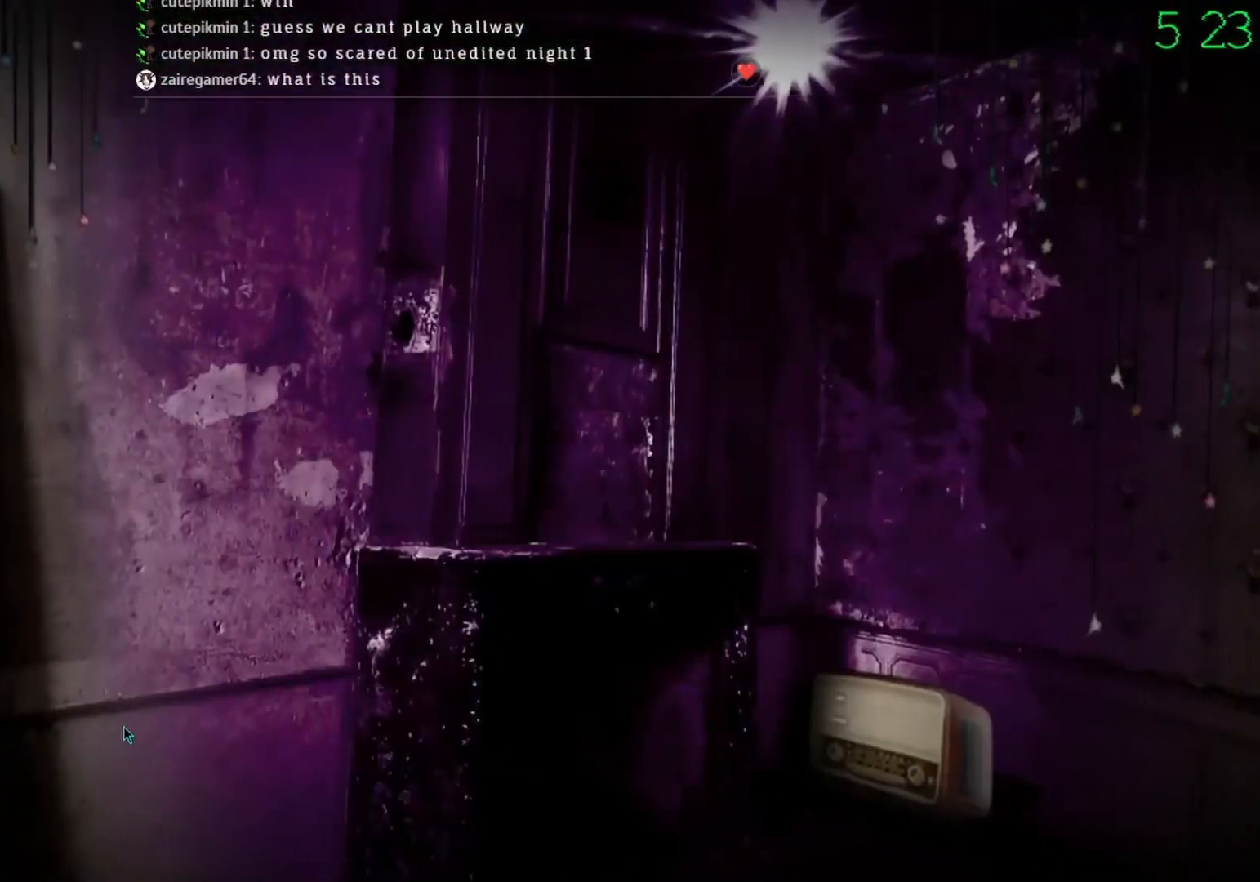
{"keys": [], "mouse": [], "events": []}
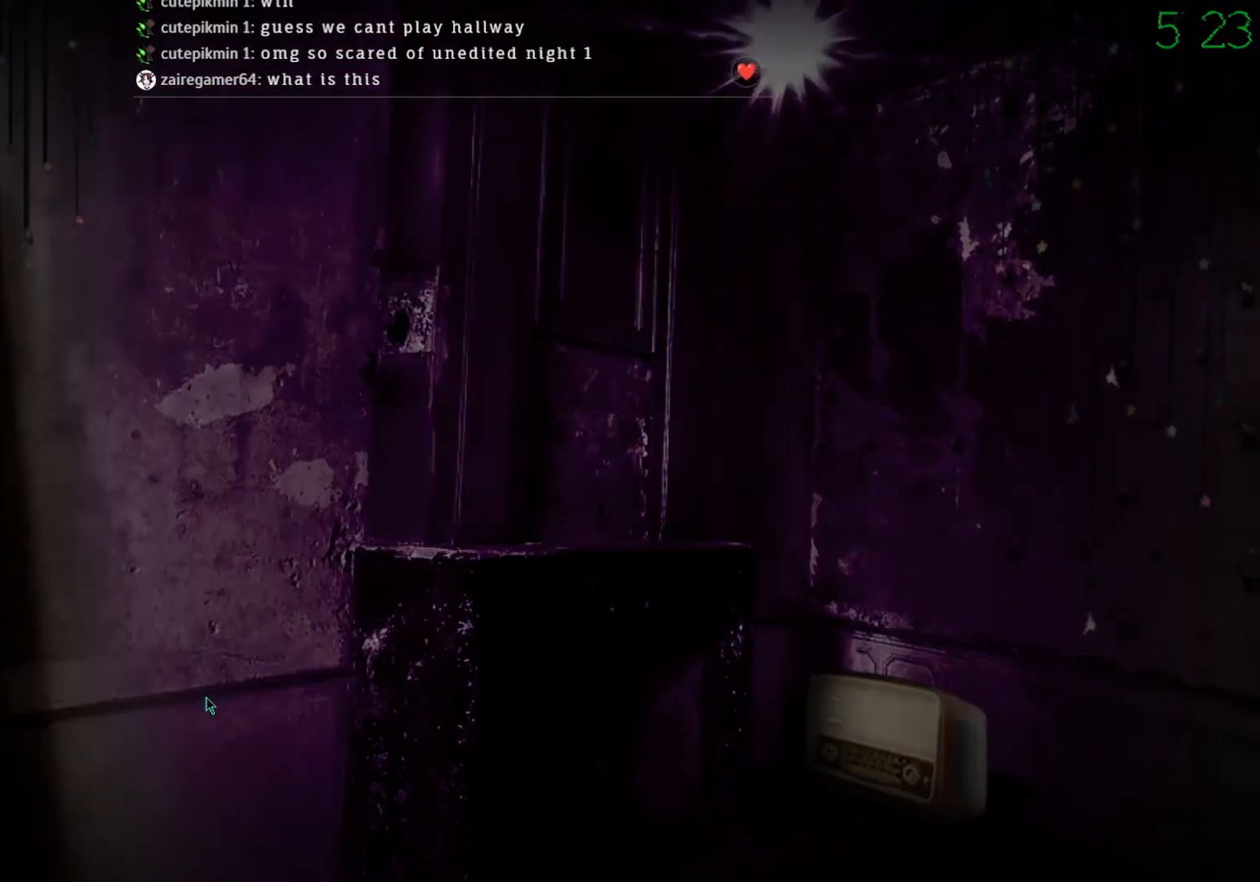
{"keys": [], "mouse": [], "events": []}
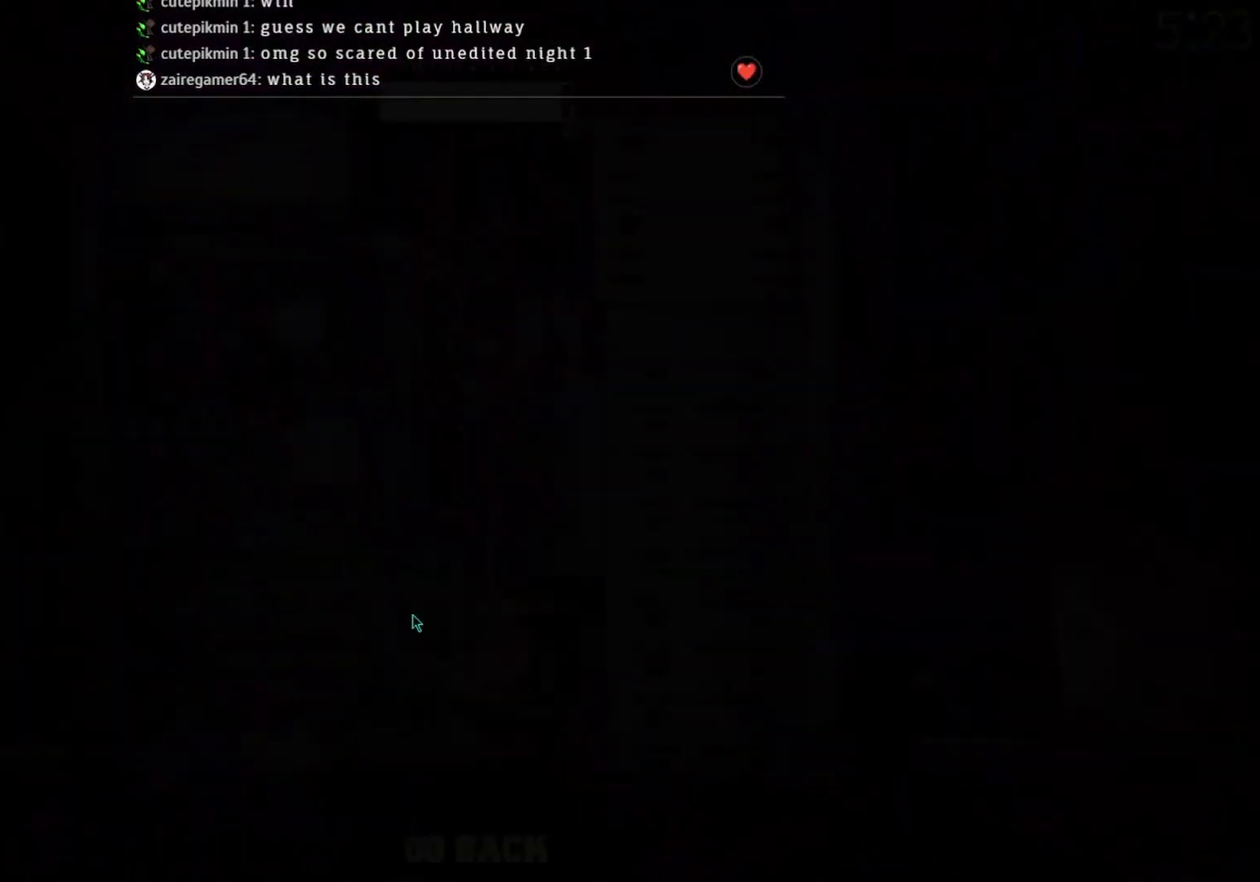
{"keys": [], "mouse": ["left"], "events": [[133, "mouse_left", "down"]]}
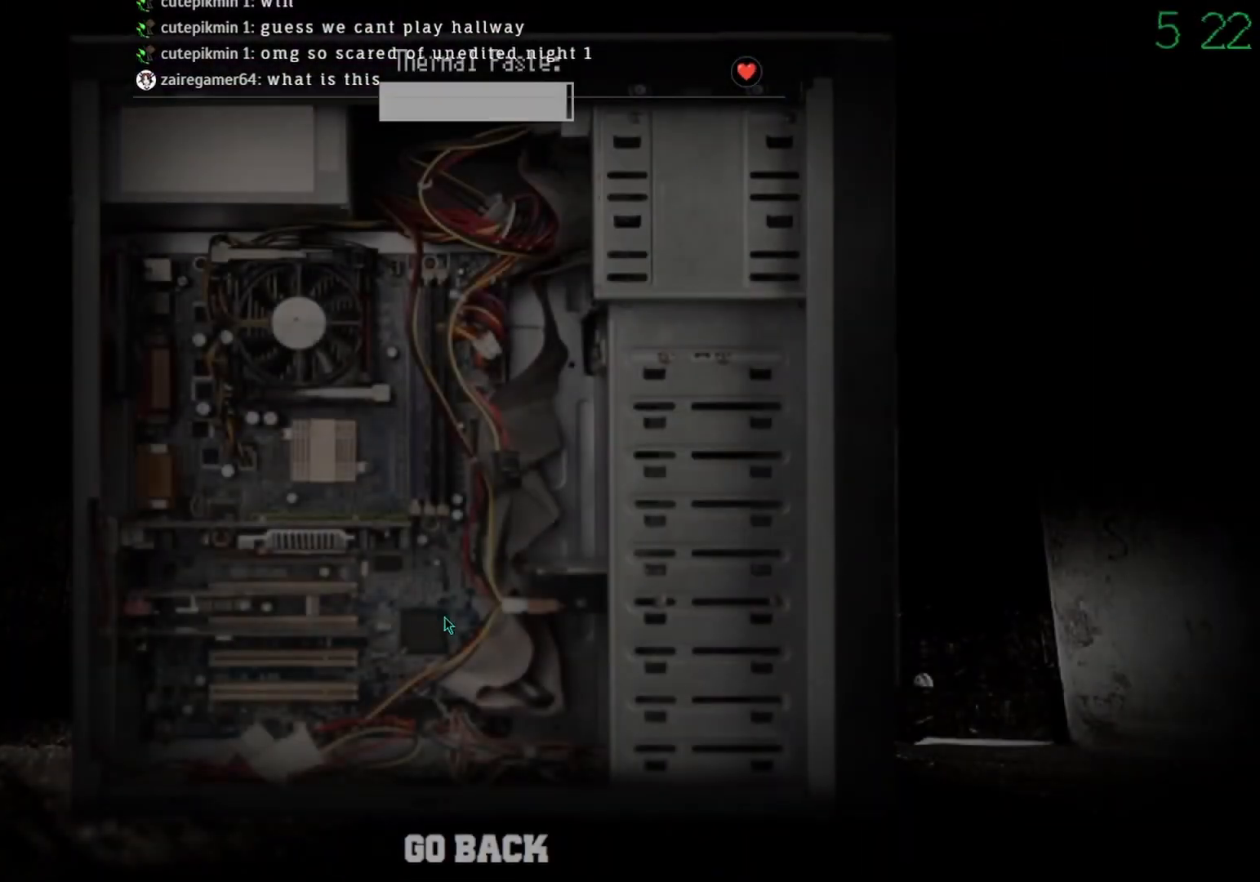
{"keys": [], "mouse": ["left"], "events": []}
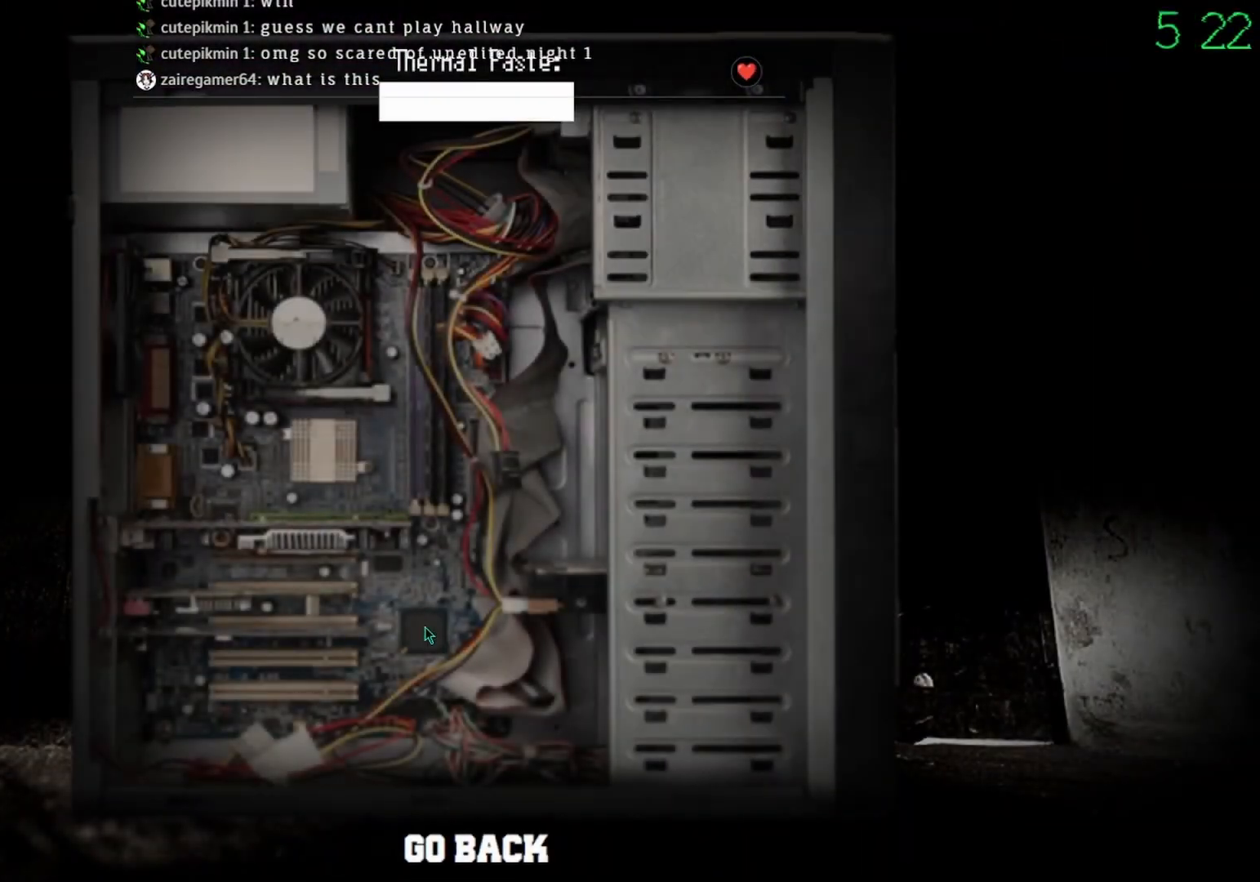
{"keys": [], "mouse": ["left"], "events": []}
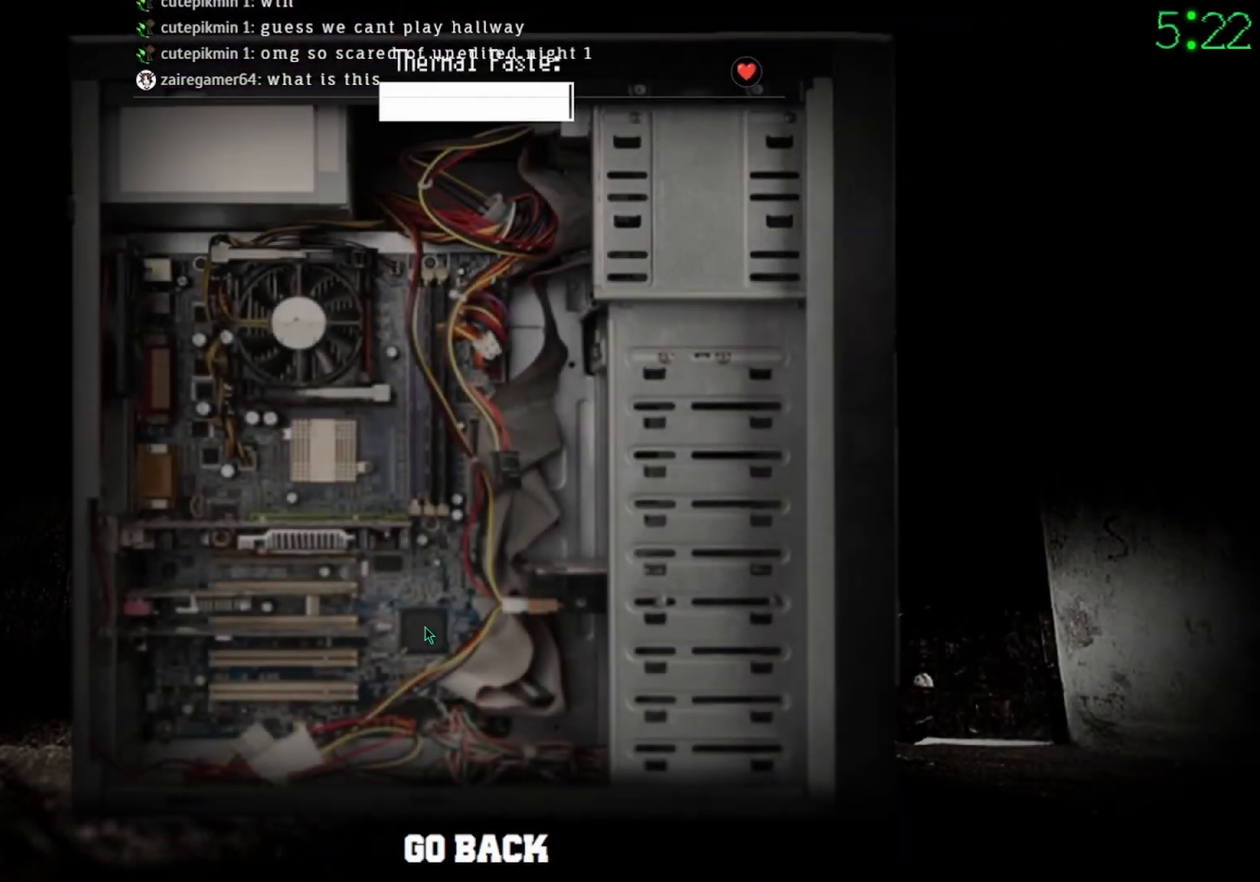
{"keys": [], "mouse": ["left"], "events": []}
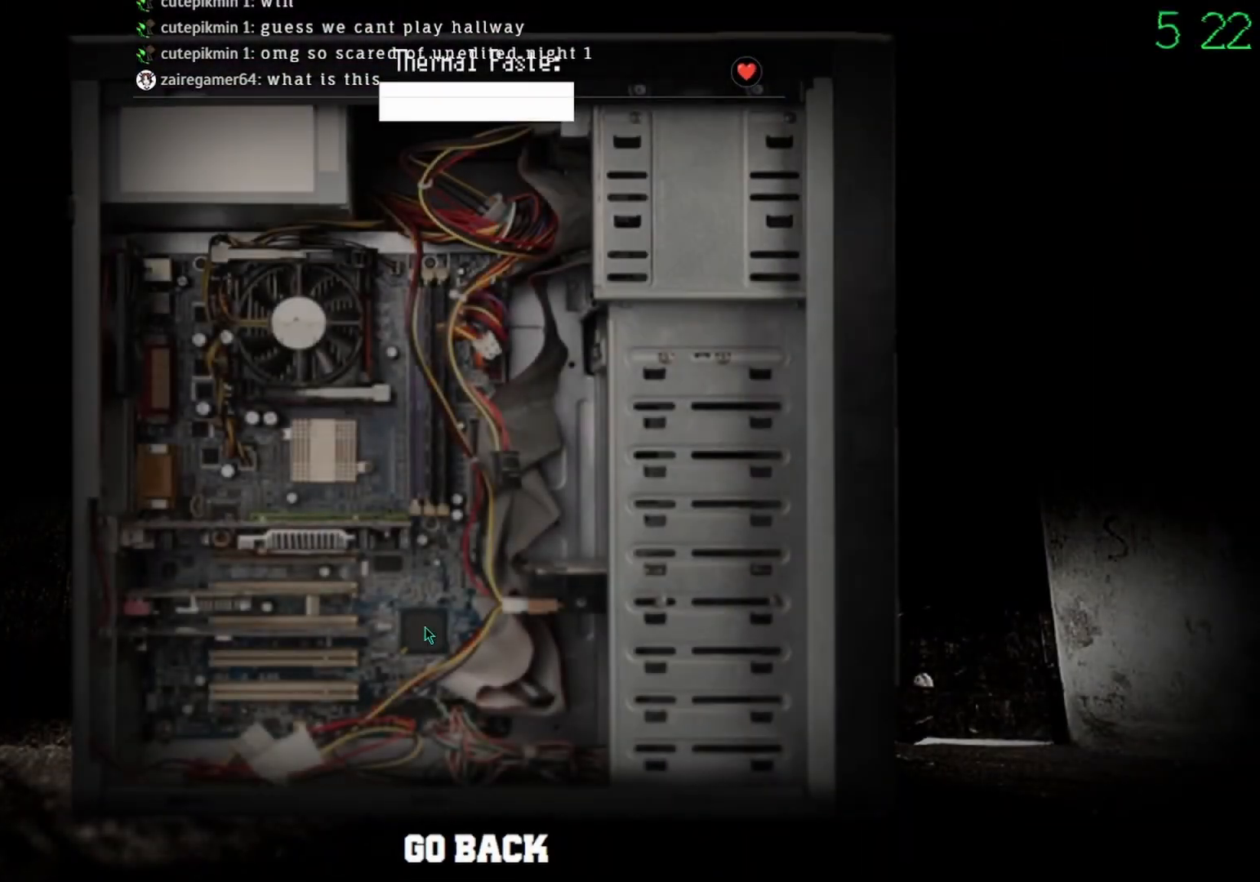
{"keys": [], "mouse": ["left"], "events": []}
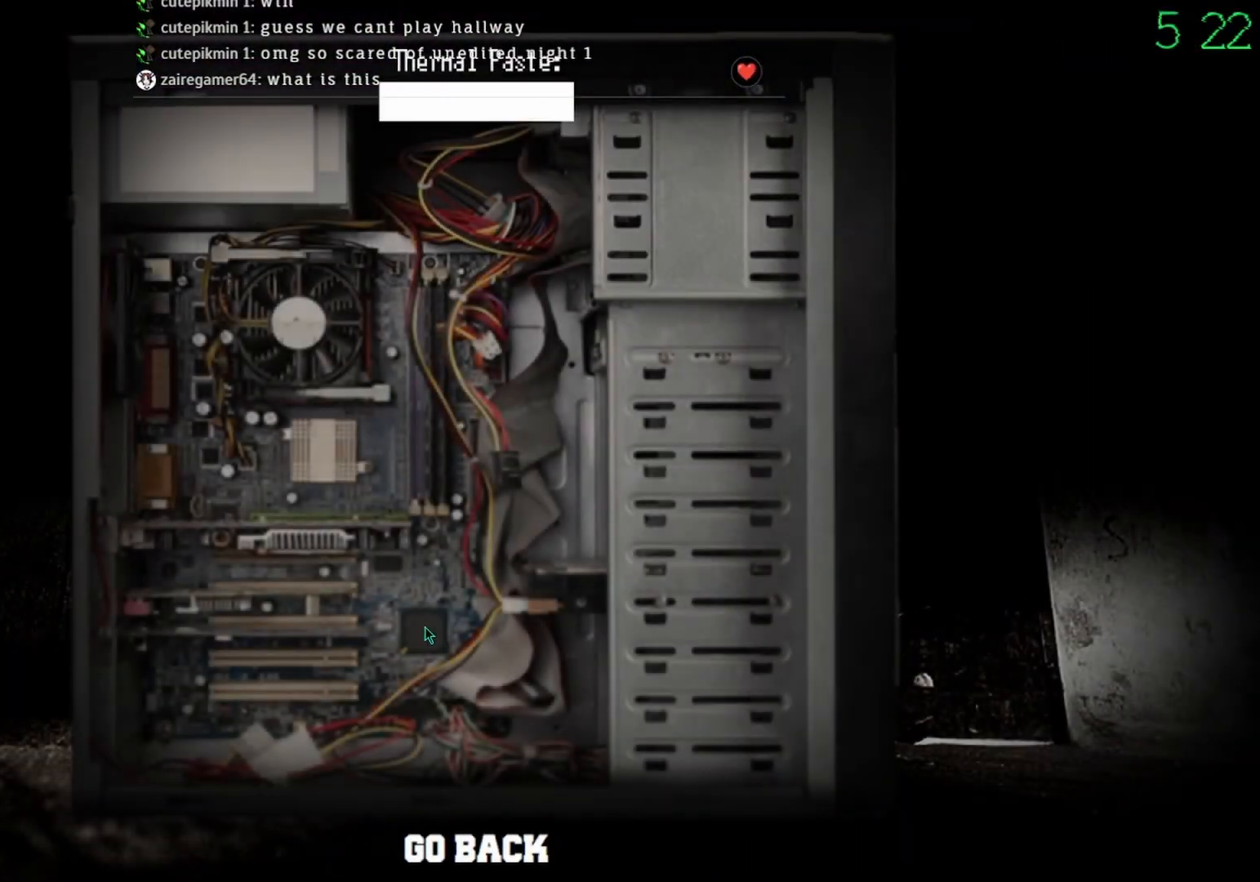
{"keys": [], "mouse": ["left"], "events": []}
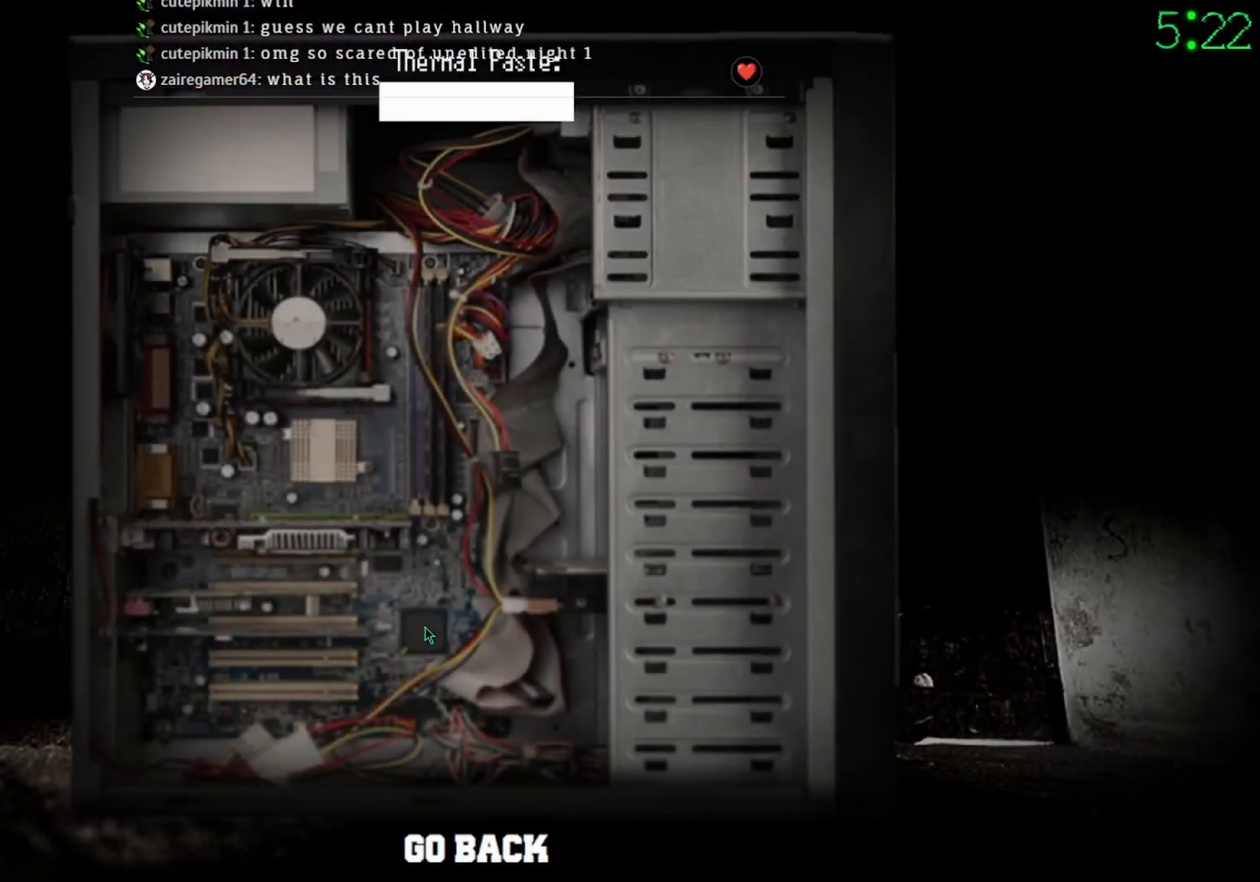
{"keys": [], "mouse": ["left"], "events": []}